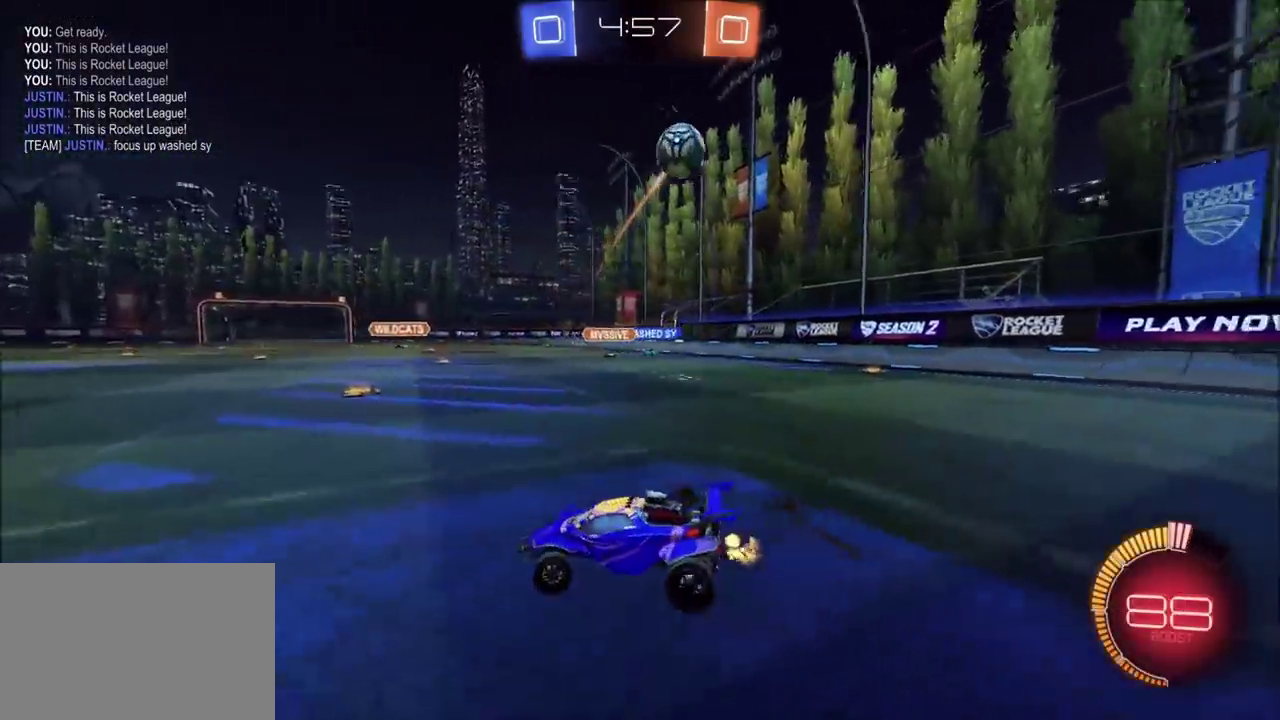
Gameplay with a controller (PlayStation layout); each line is a JSON object with the inputs held at the frame after it. "events" lists button and stick changes between this image and that frame as [ms after this image, input, new state], when the widget could be followed in between. Not read: L1 L3 R1 R3.
{"buttons": ["R2"], "left_stick": "left", "right_stick": "center", "events": [[317, "R2", "up"], [400, "R2", "down"]]}
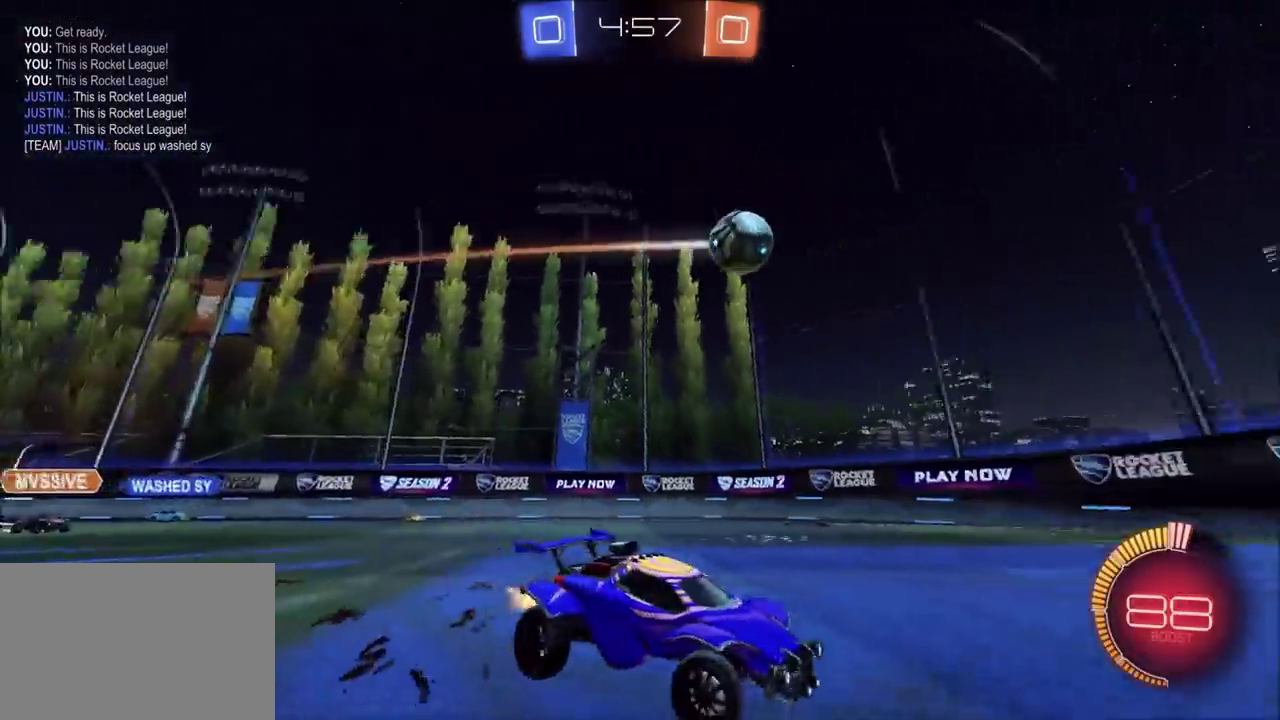
{"buttons": ["CROSS", "R2"], "left_stick": "down-left", "right_stick": "center", "events": [[217, "R2", "up"], [317, "L2", "down"], [383, "L2", "up"], [450, "CROSS", "down"], [450, "left_stick", "down-left"], [467, "R2", "down"]]}
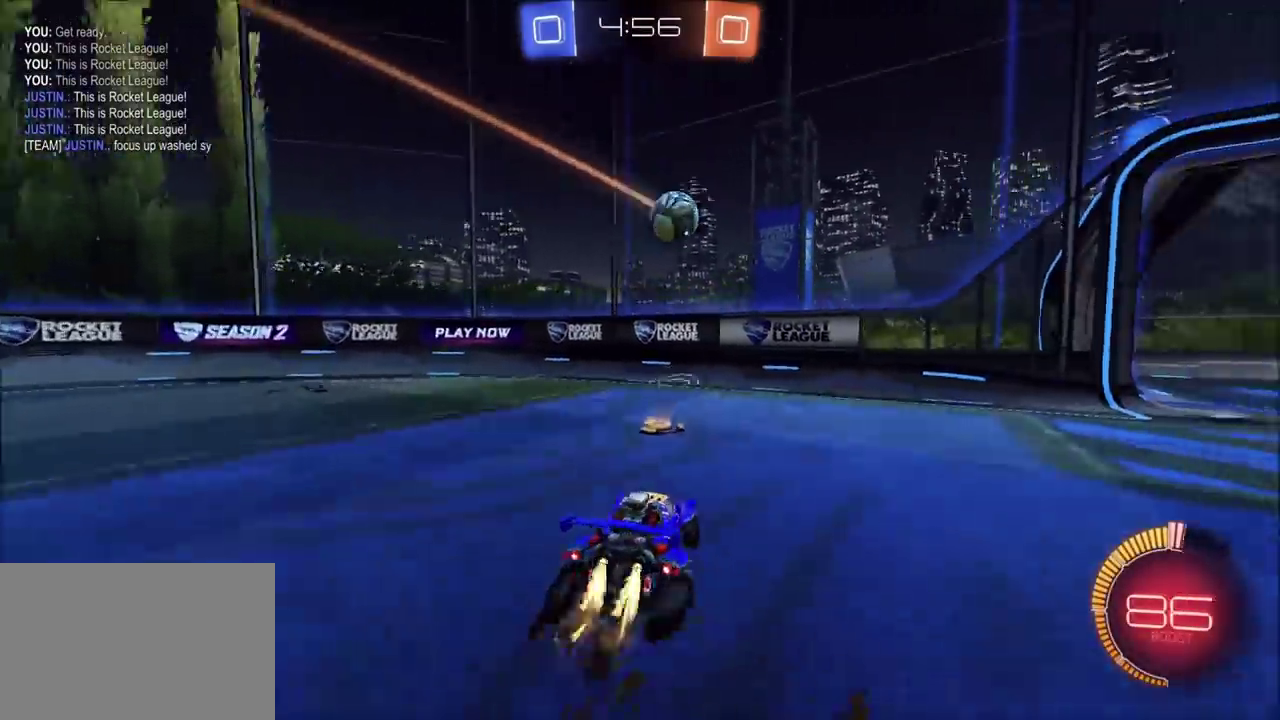
{"buttons": ["CROSS", "CIRCLE", "R2"], "left_stick": "up-left", "right_stick": "center", "events": [[17, "CIRCLE", "down"], [217, "CROSS", "up"], [233, "left_stick", "up"], [300, "left_stick", "center"], [400, "left_stick", "up-left"], [467, "CROSS", "down"]]}
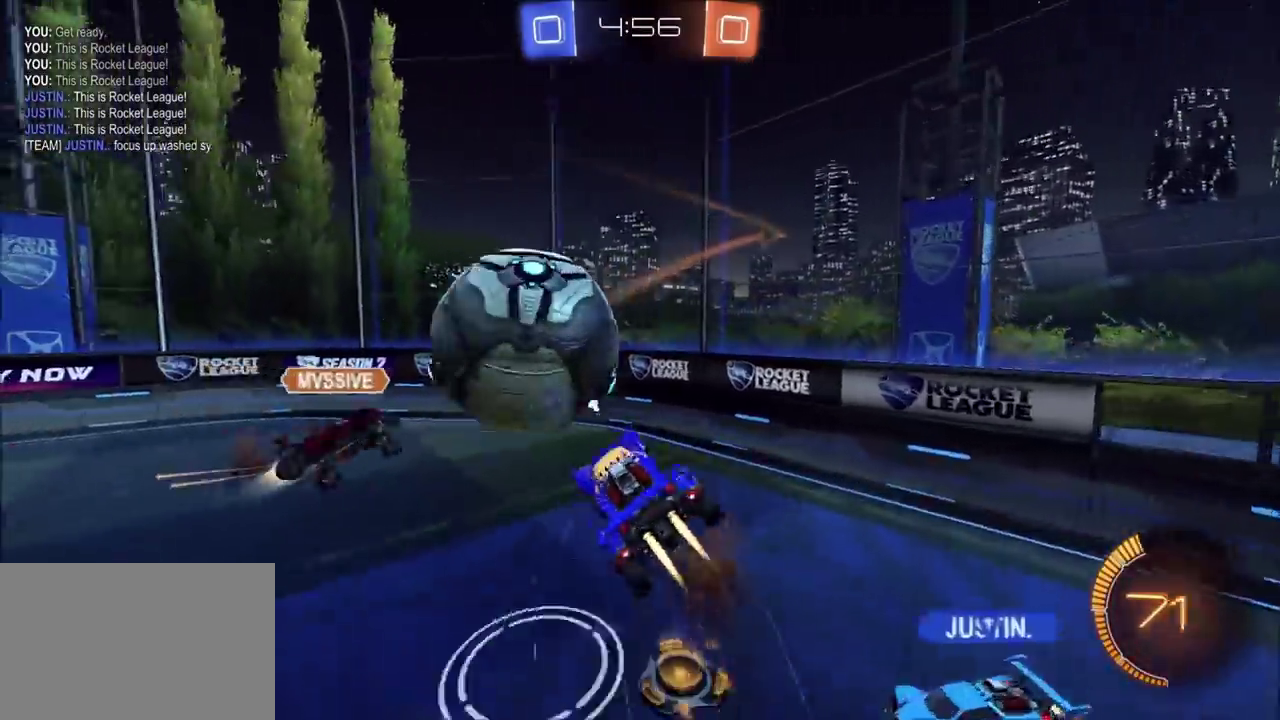
{"buttons": [], "left_stick": "down-left", "right_stick": "center", "events": [[17, "TRIANGLE", "down"], [83, "left_stick", "down"], [167, "CROSS", "up"], [167, "TRIANGLE", "up"], [233, "CIRCLE", "up"], [333, "TRIANGLE", "down"], [400, "left_stick", "down-left"], [417, "R2", "up"], [450, "TRIANGLE", "up"]]}
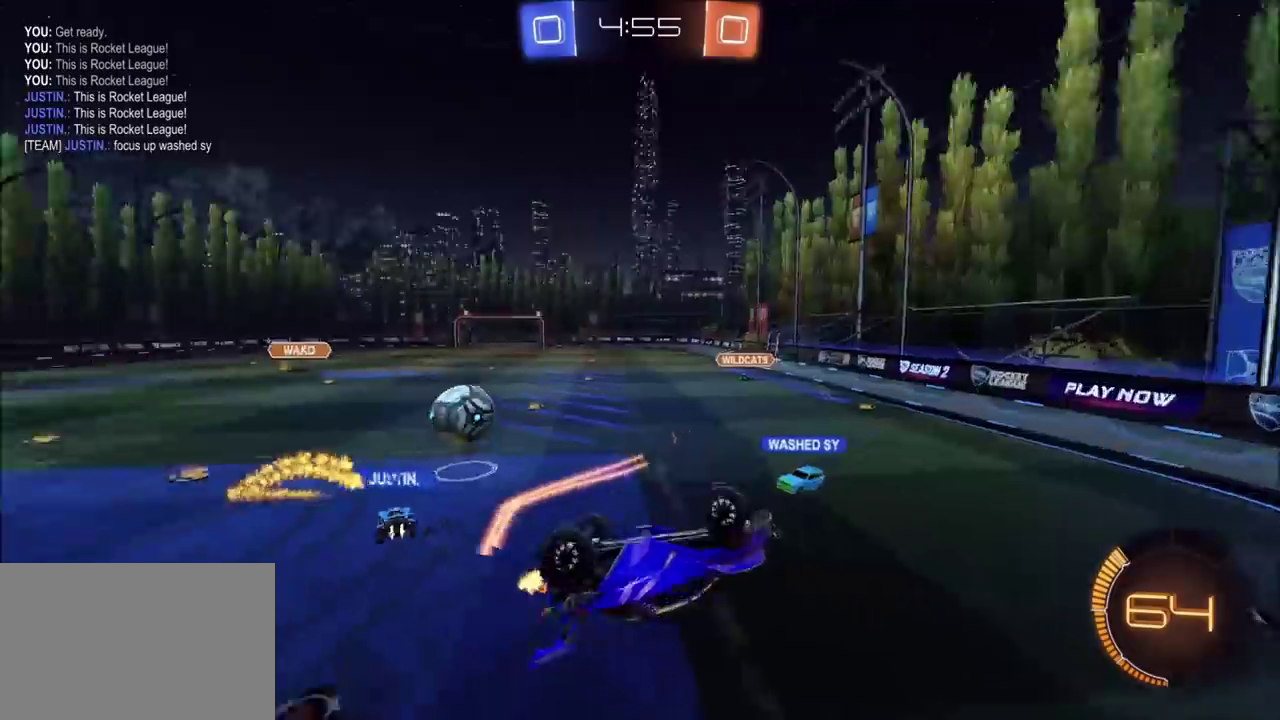
{"buttons": ["R2"], "left_stick": "up-left", "right_stick": "center", "events": [[200, "left_stick", "left"], [217, "R2", "down"], [317, "left_stick", "up-left"]]}